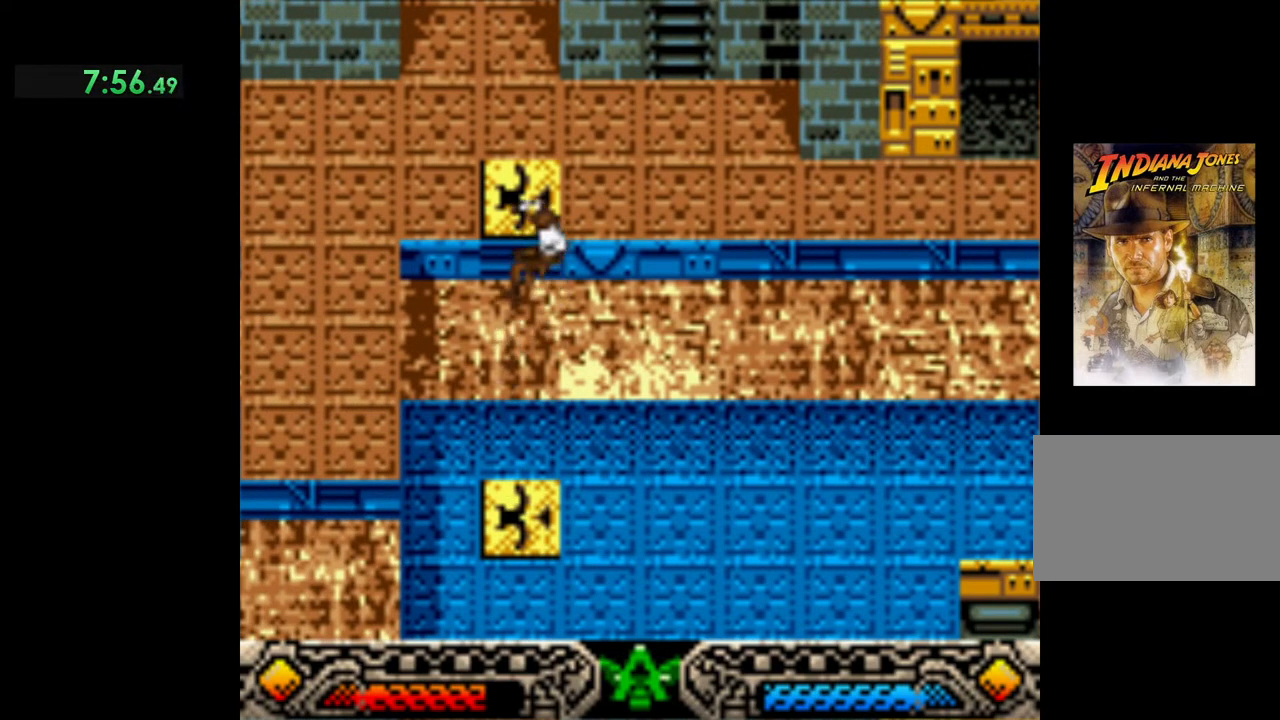
Gameplay with a controller (Xbox layout); each line is a JSON object with the inputs held at the frame after it. "events" lists button and stick changes between this image and that frame as [ms after this image, input, new state], when the widget could be followed in between. Not read: right_stick.
{"buttons": [], "left_stick": "center", "events": []}
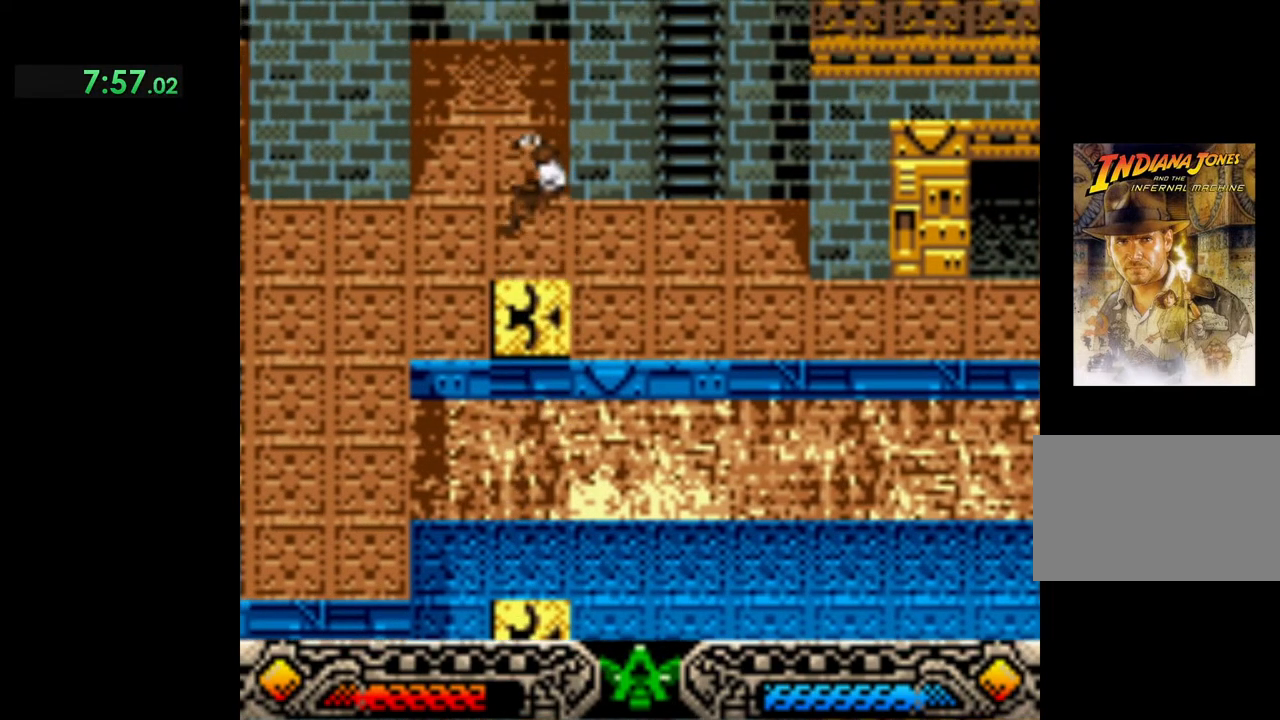
{"buttons": [], "left_stick": "center", "events": []}
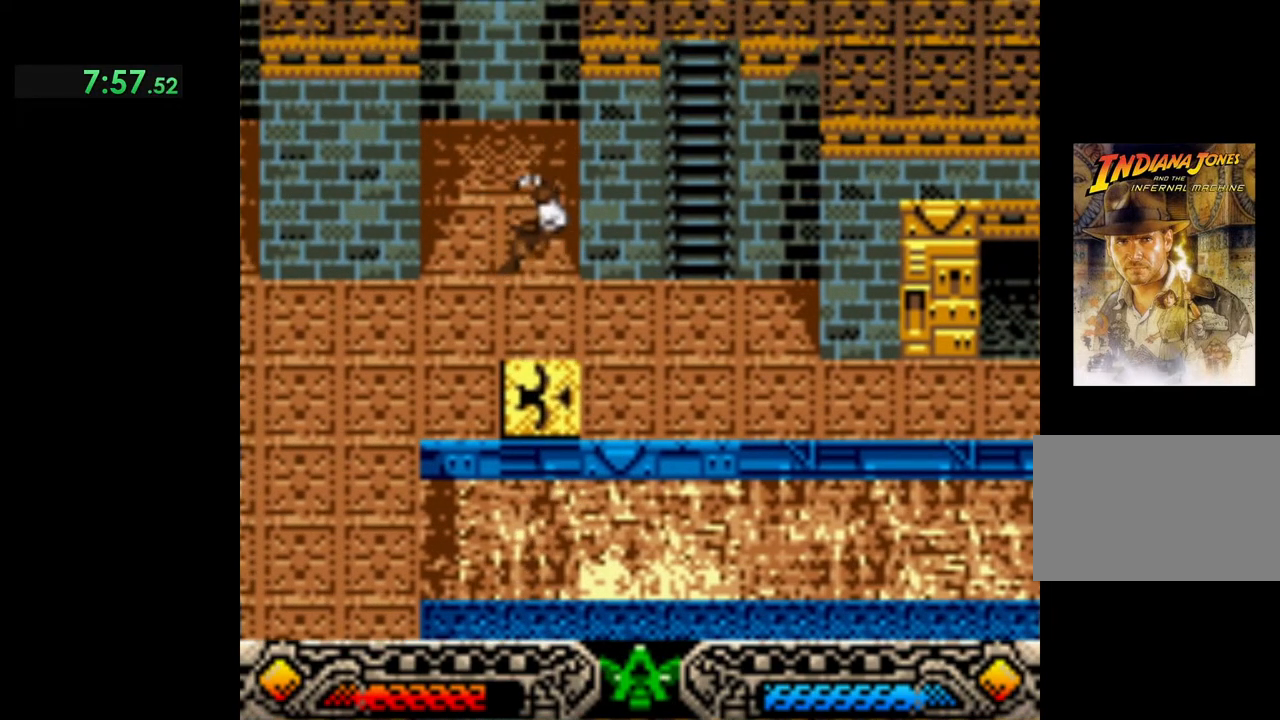
{"buttons": [], "left_stick": "center", "events": []}
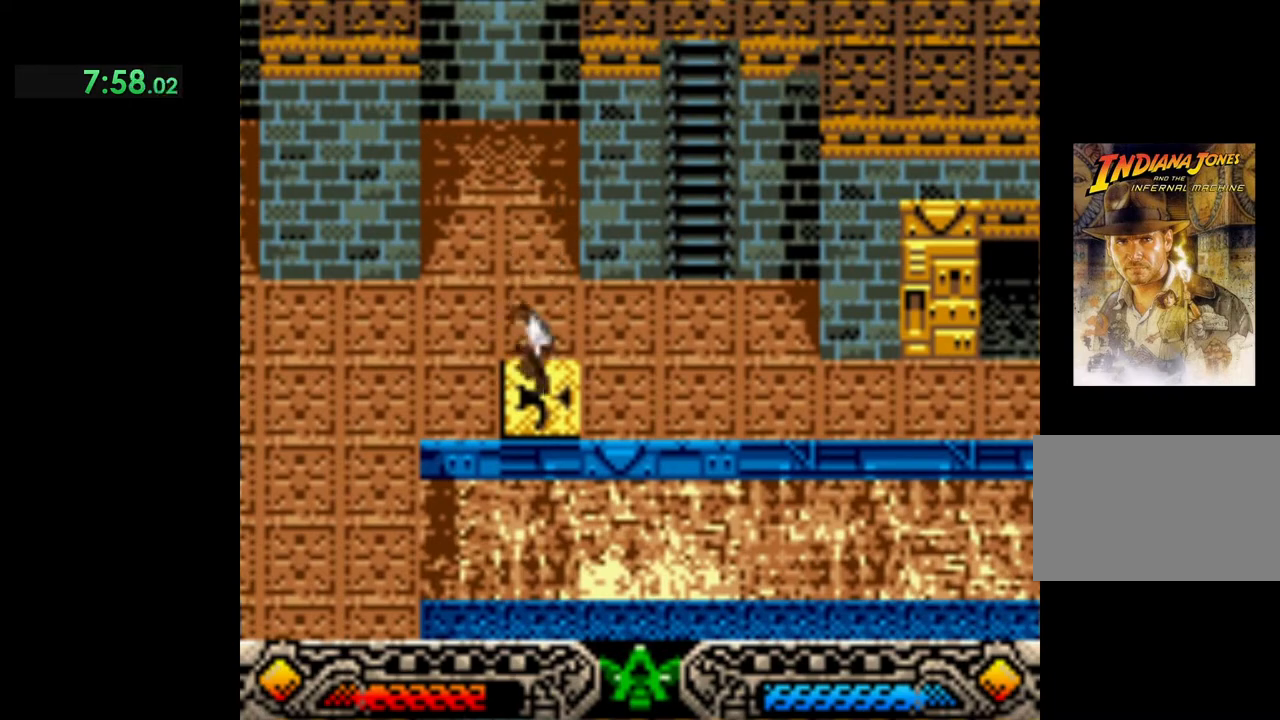
{"buttons": [], "left_stick": "right", "events": [[233, "left_stick", "up-right"], [333, "left_stick", "right"]]}
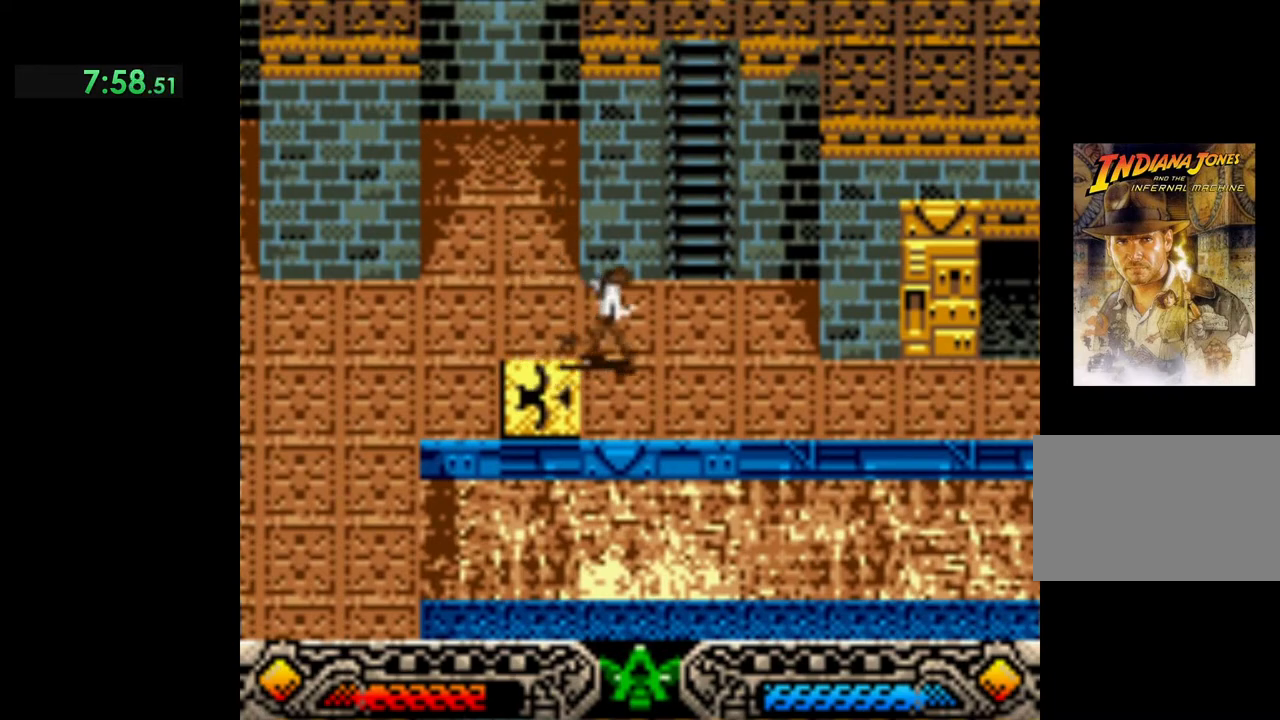
{"buttons": [], "left_stick": "up", "events": [[50, "B", "down"], [50, "left_stick", "up-right"], [267, "left_stick", "up"], [350, "B", "up"]]}
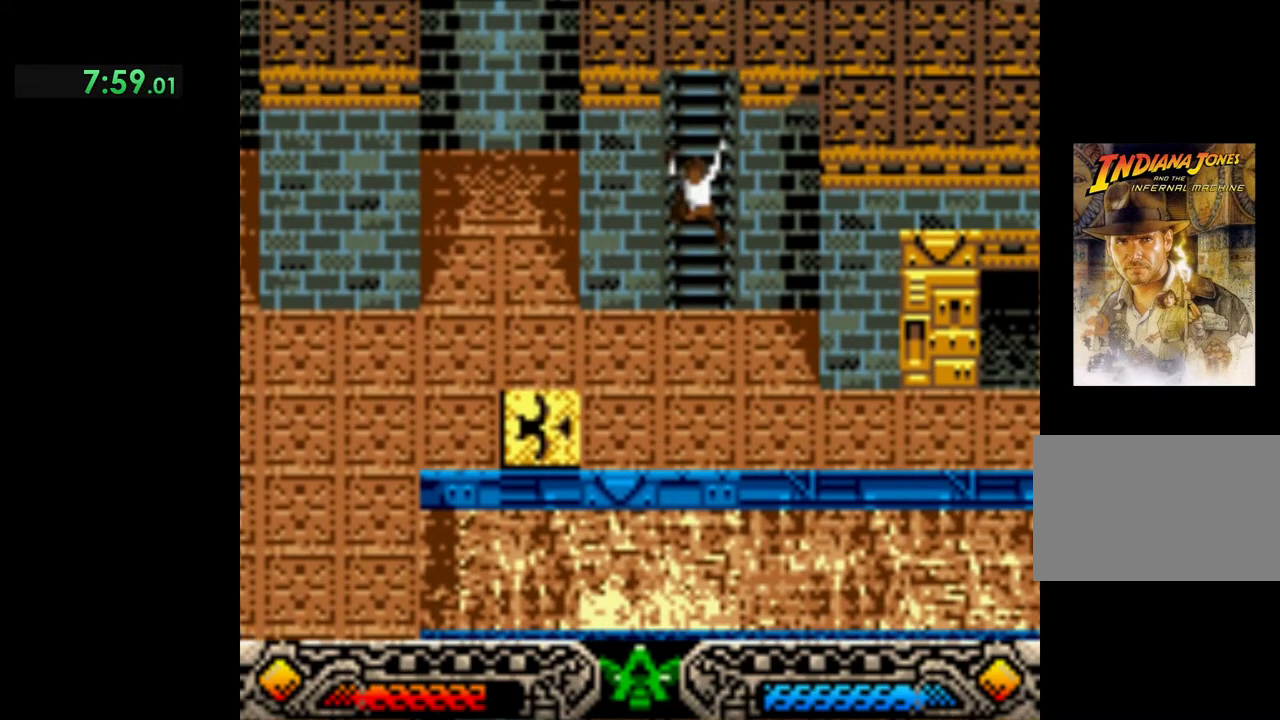
{"buttons": [], "left_stick": "up", "events": []}
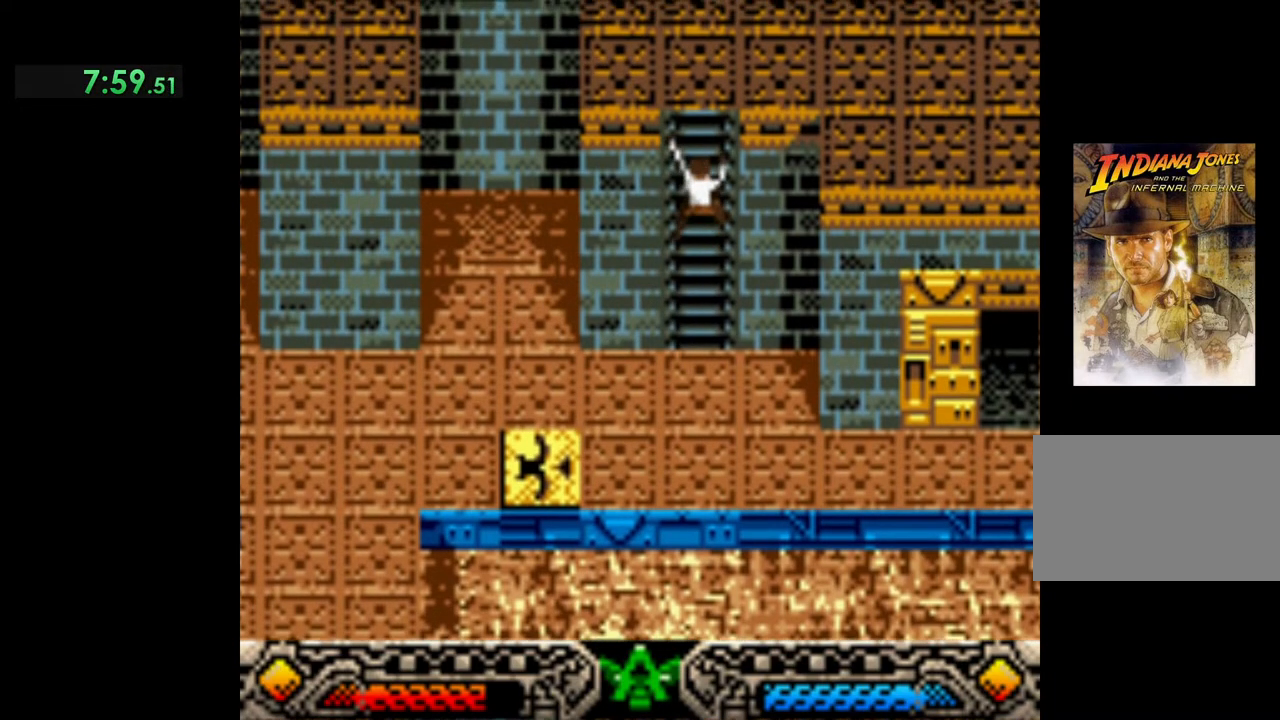
{"buttons": [], "left_stick": "up", "events": []}
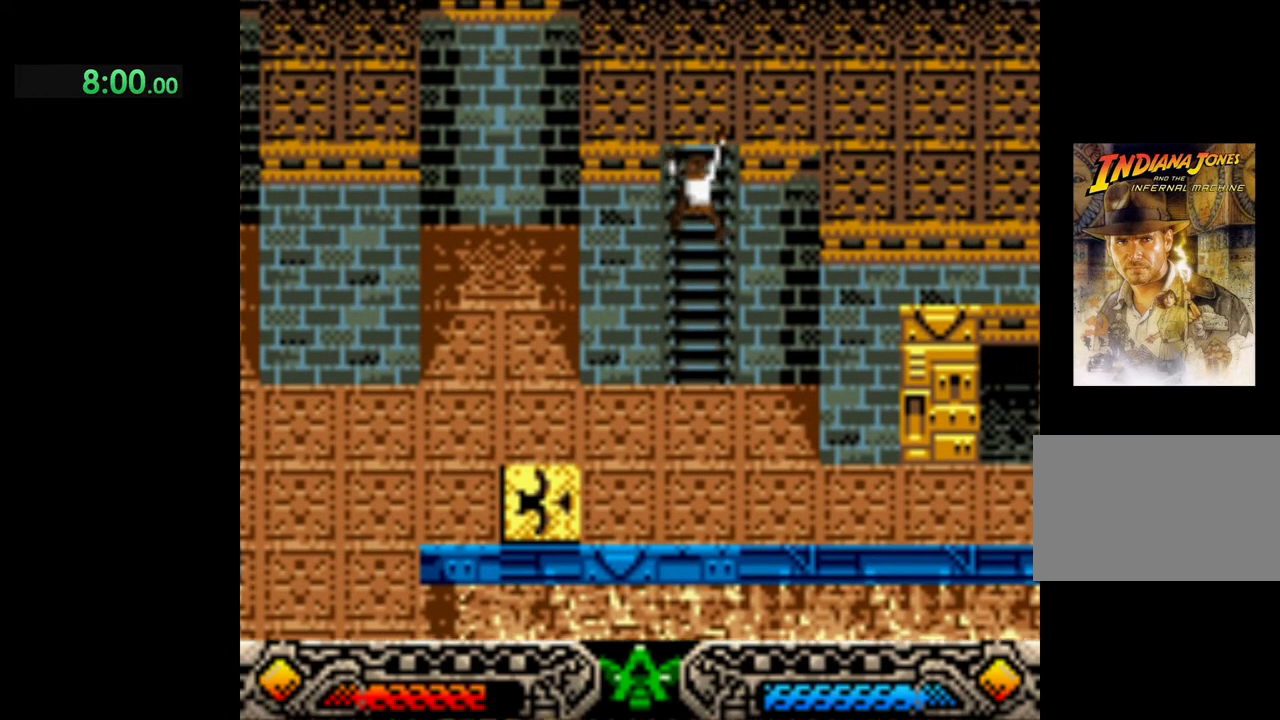
{"buttons": [], "left_stick": "up", "events": []}
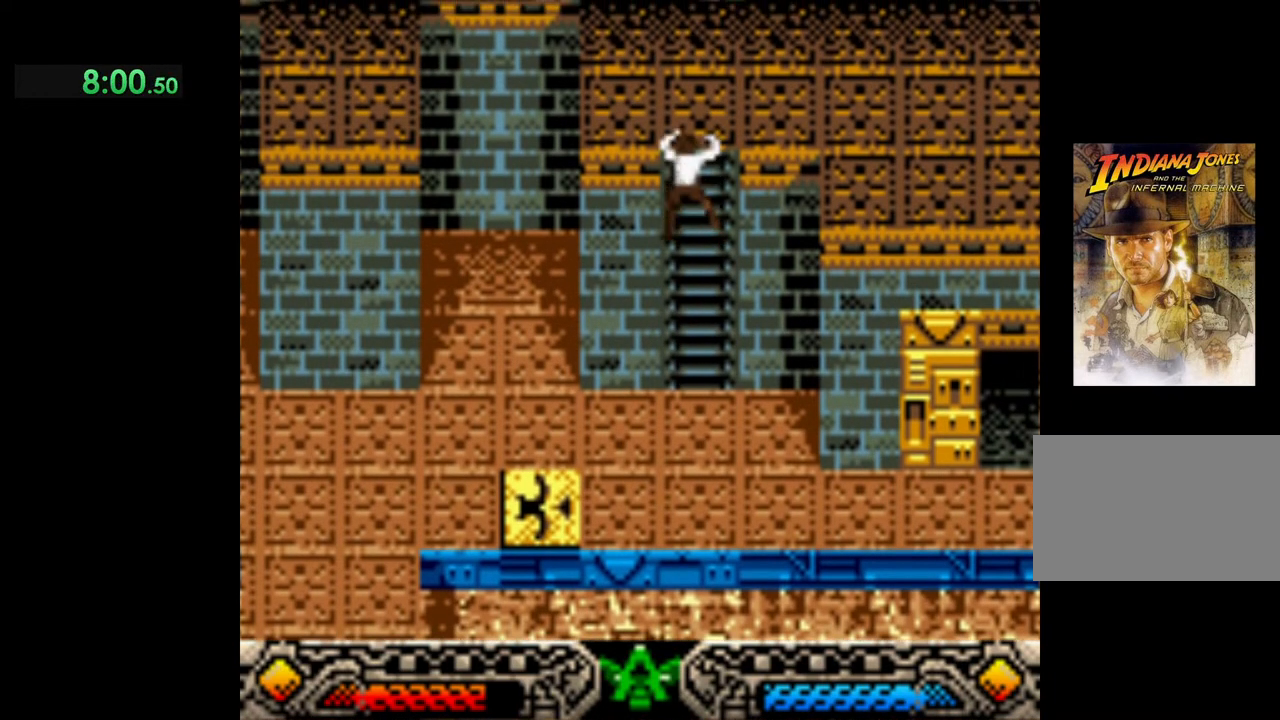
{"buttons": [], "left_stick": "up", "events": [[167, "left_stick", "up-left"], [500, "left_stick", "up"]]}
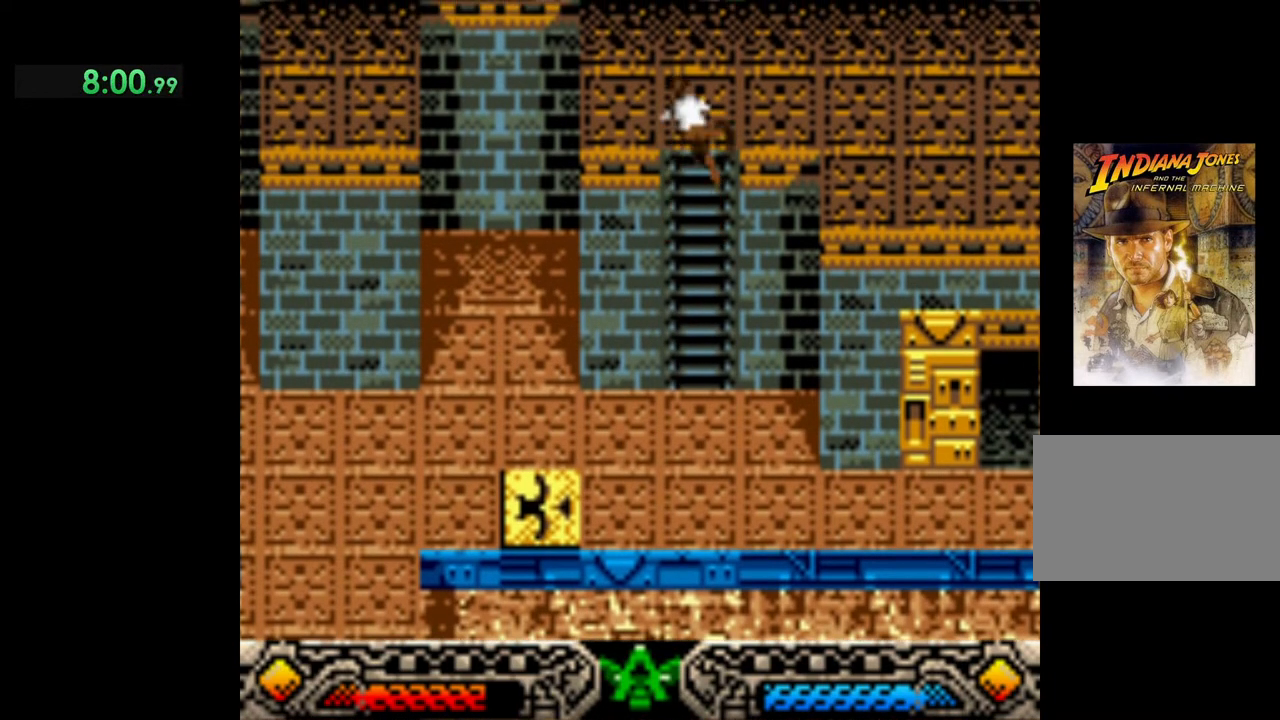
{"buttons": [], "left_stick": "up", "events": []}
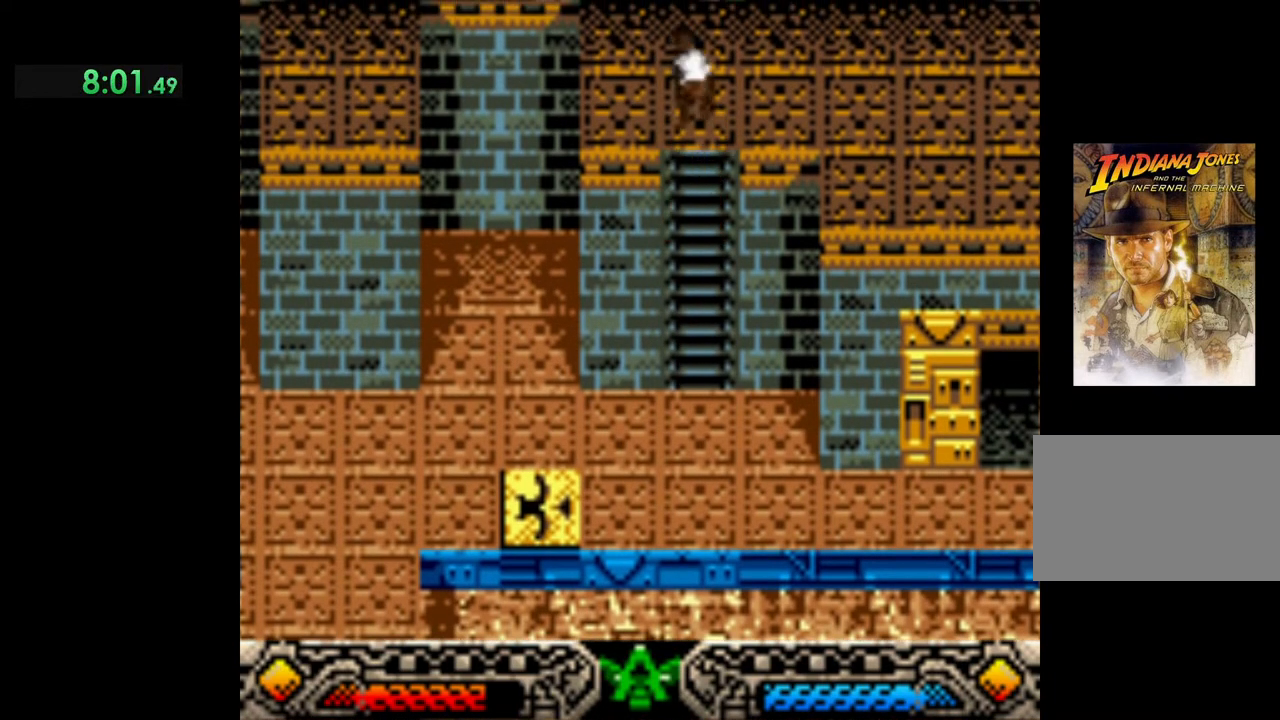
{"buttons": [], "left_stick": "up", "events": [[233, "left_stick", "up-left"], [417, "left_stick", "up"]]}
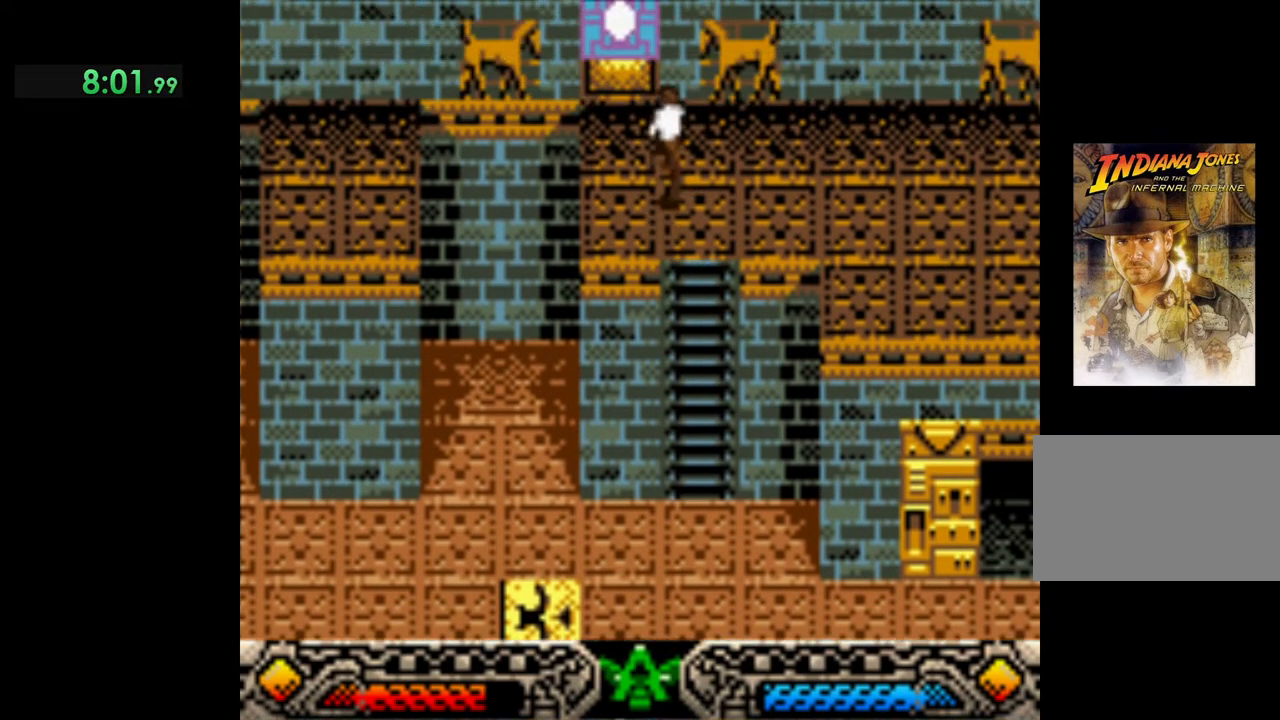
{"buttons": [], "left_stick": "up", "events": [[267, "left_stick", "up-left"], [417, "left_stick", "up"]]}
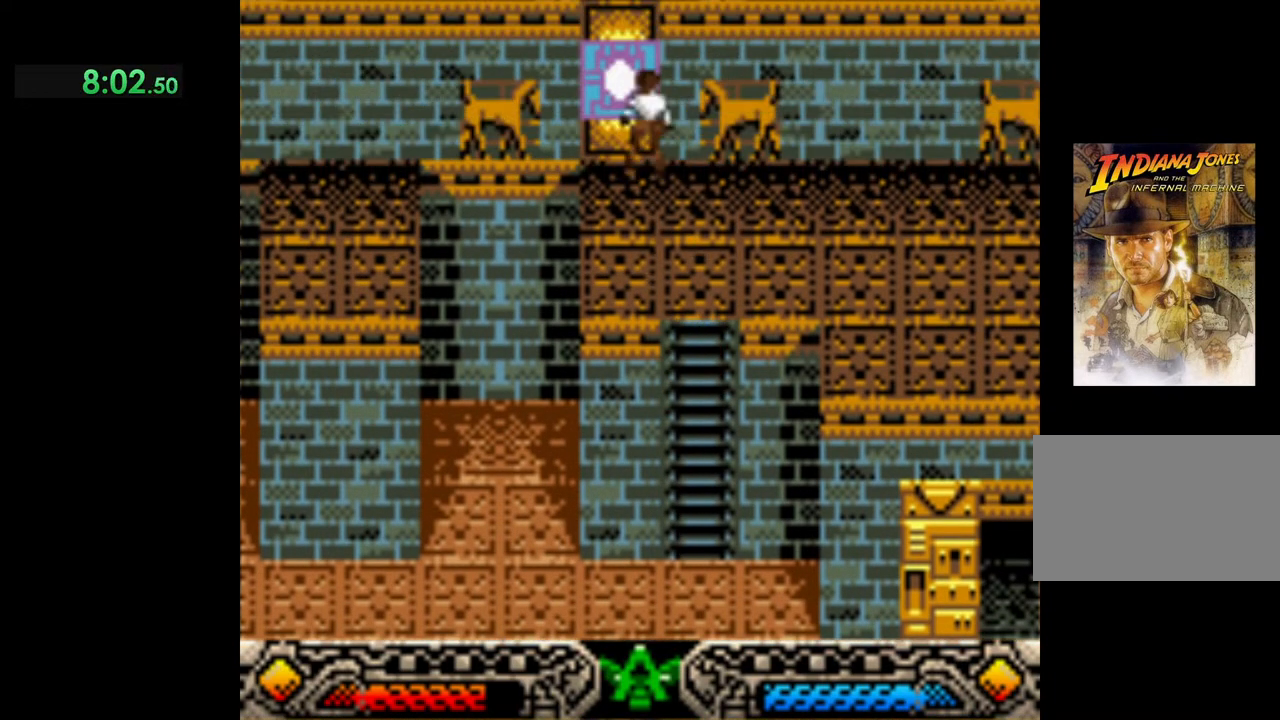
{"buttons": [], "left_stick": "center", "events": [[100, "left_stick", "center"], [150, "START", "down"], [333, "START", "up"]]}
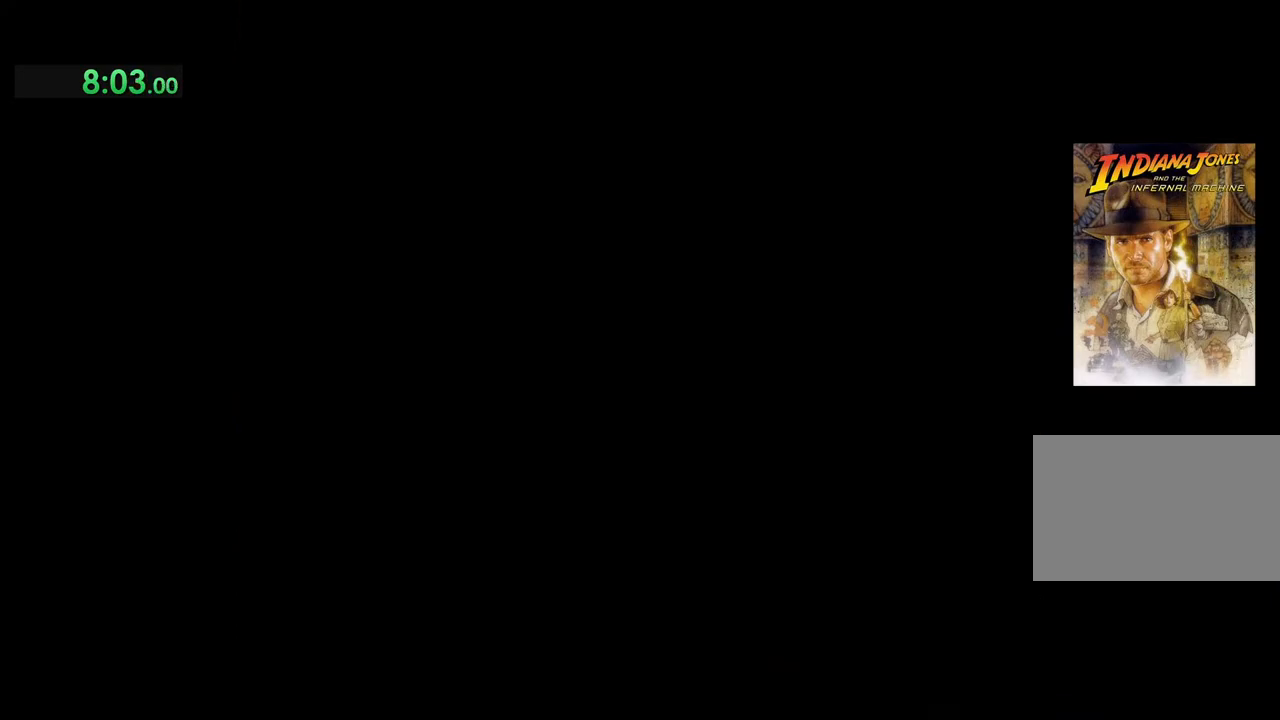
{"buttons": [], "left_stick": "center", "events": []}
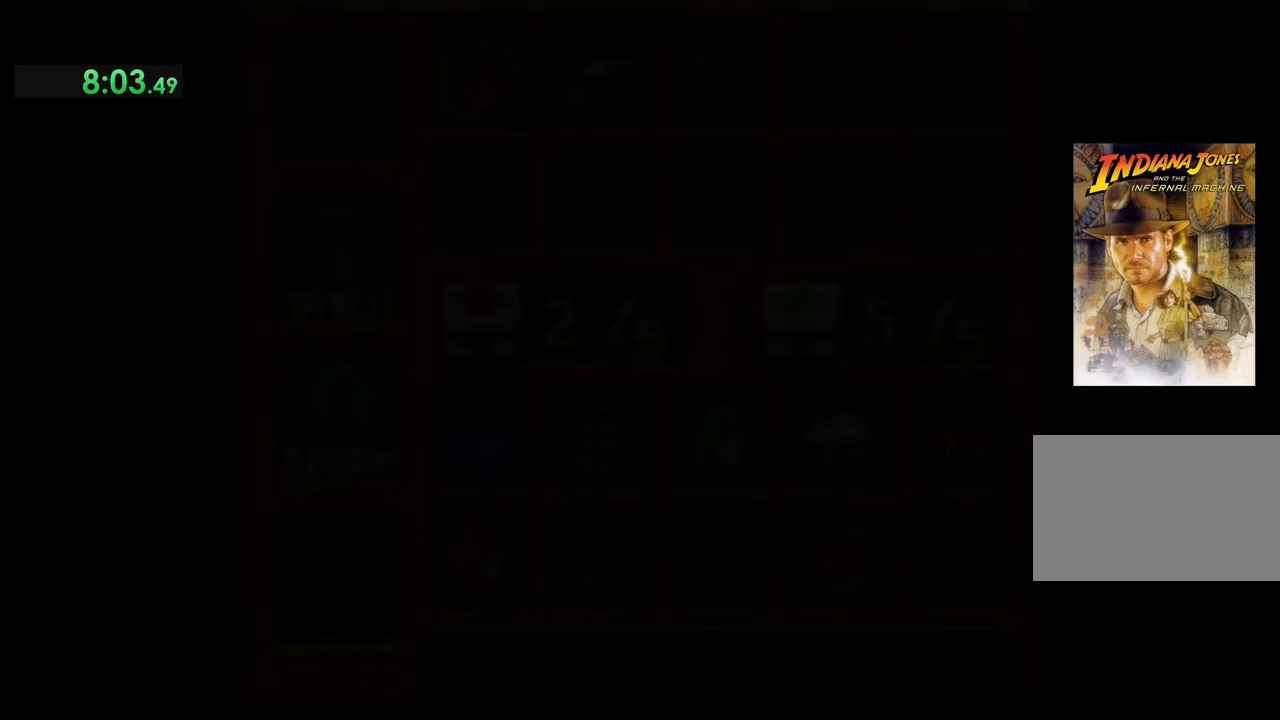
{"buttons": ["DPAD_LEFT"], "left_stick": "center", "events": [[417, "DPAD_LEFT", "down"]]}
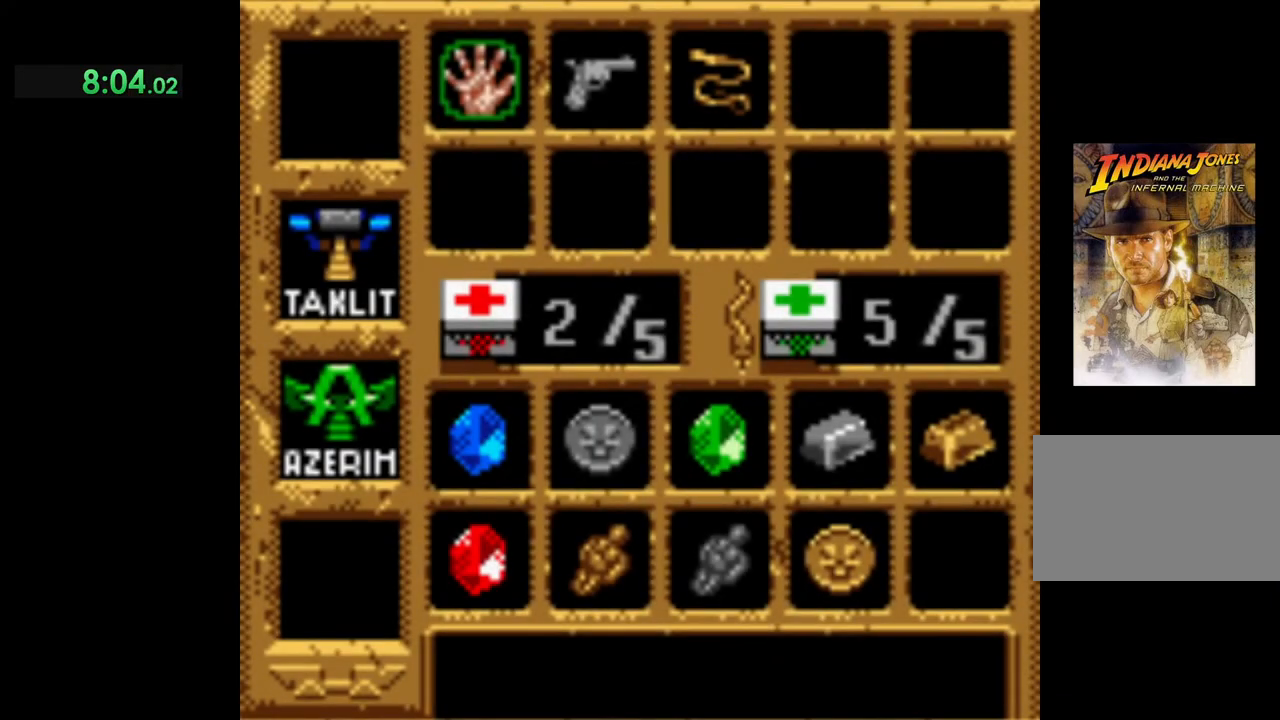
{"buttons": ["DPAD_DOWN"], "left_stick": "center", "events": [[50, "DPAD_LEFT", "up"], [233, "DPAD_DOWN", "down"], [383, "DPAD_DOWN", "up"], [483, "DPAD_DOWN", "down"]]}
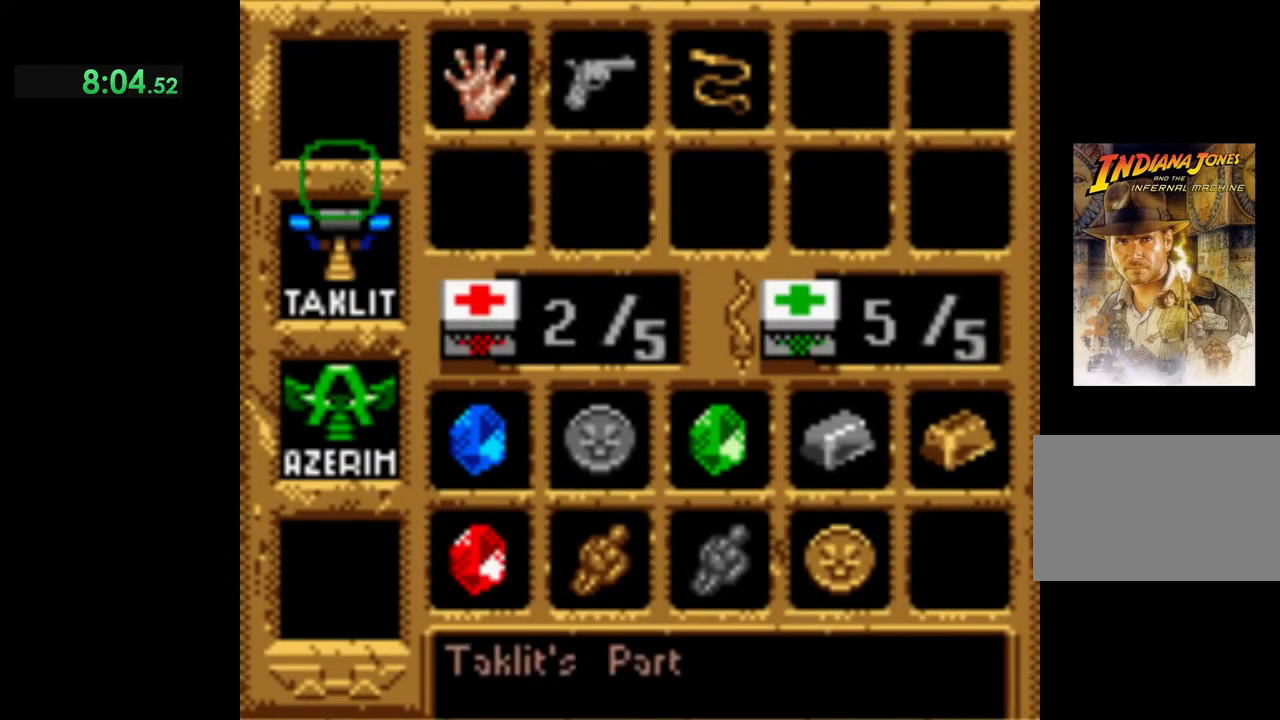
{"buttons": ["A"], "left_stick": "center", "events": [[100, "DPAD_DOWN", "up"], [483, "A", "down"]]}
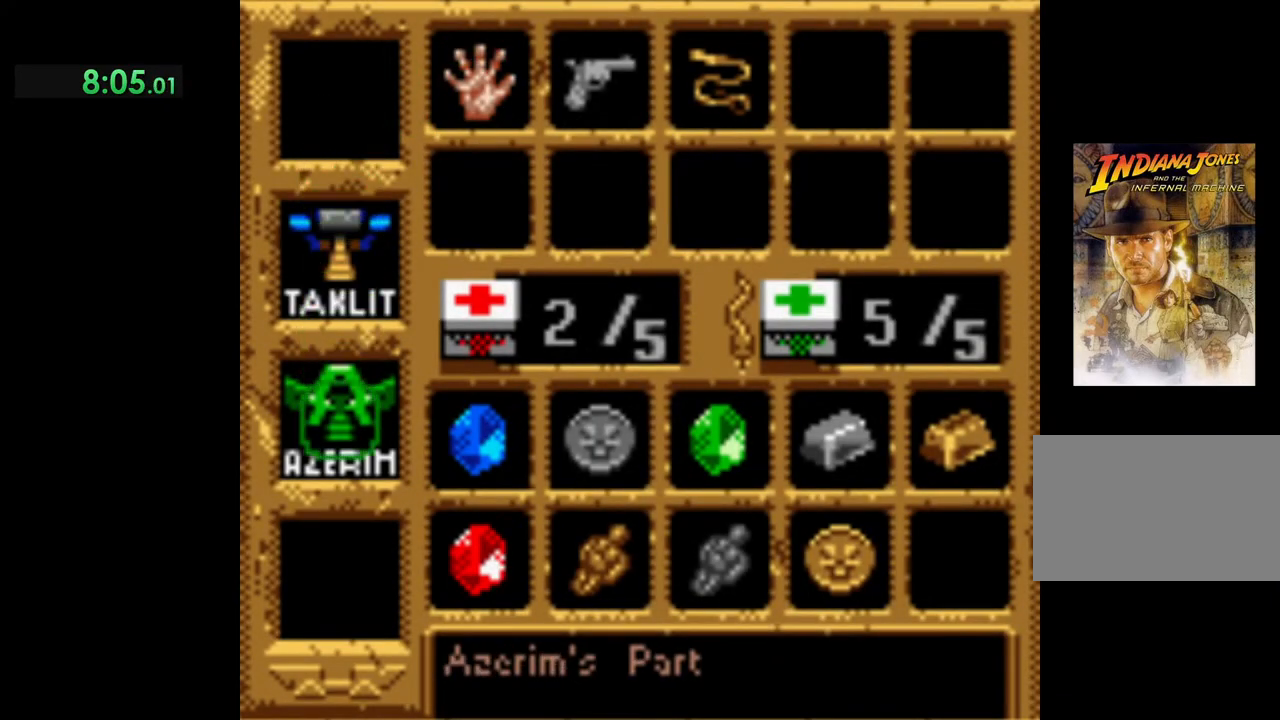
{"buttons": ["A"], "left_stick": "center", "events": []}
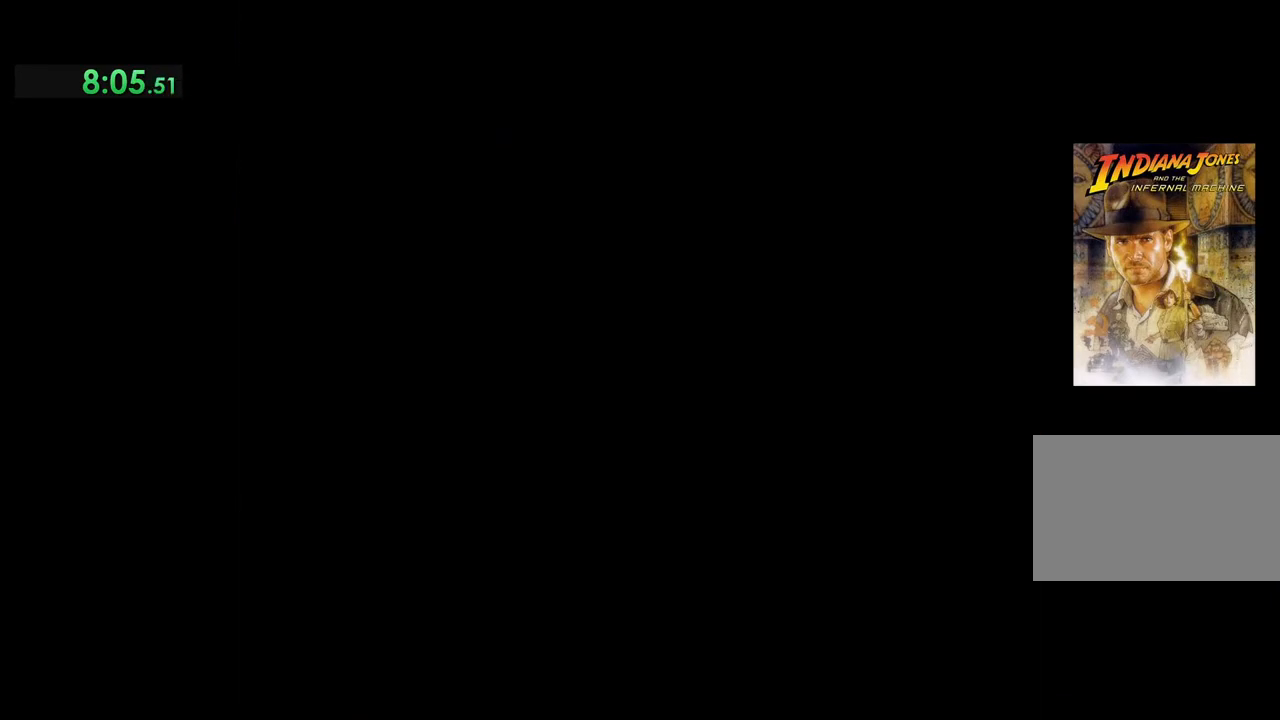
{"buttons": [], "left_stick": "center", "events": [[117, "A", "up"]]}
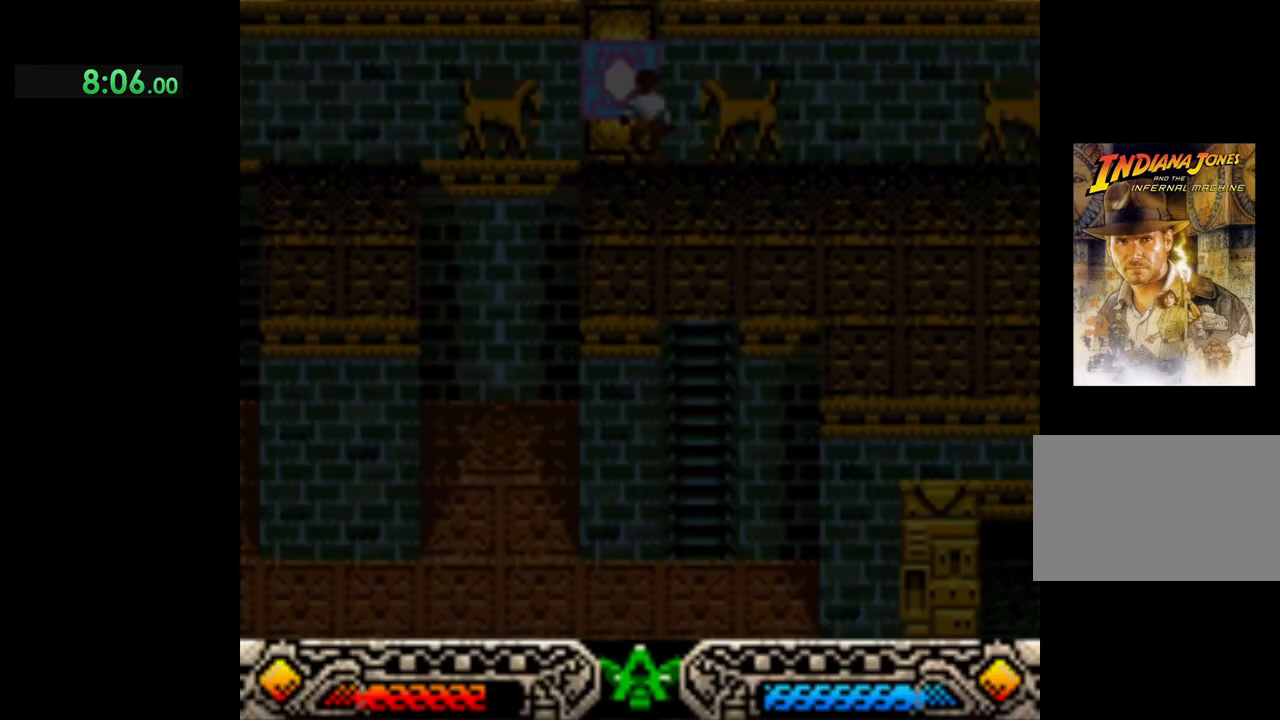
{"buttons": [], "left_stick": "center", "events": []}
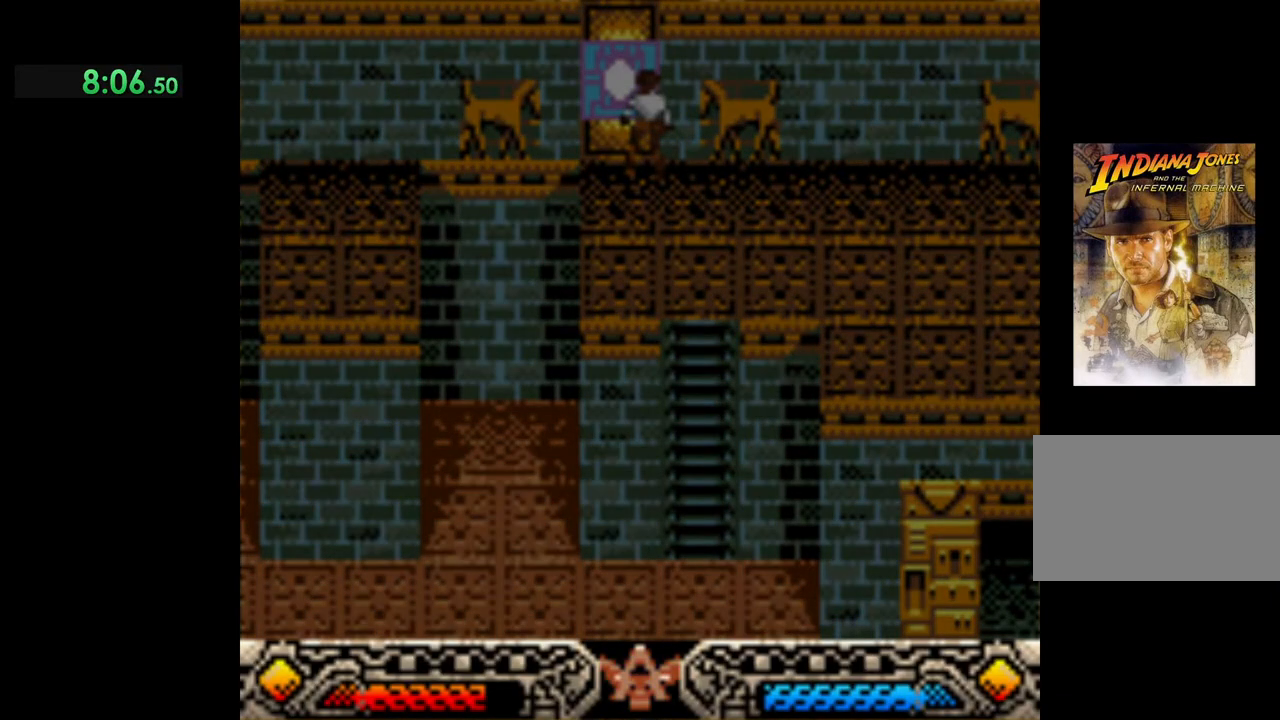
{"buttons": [], "left_stick": "down-left", "events": [[483, "left_stick", "down-left"]]}
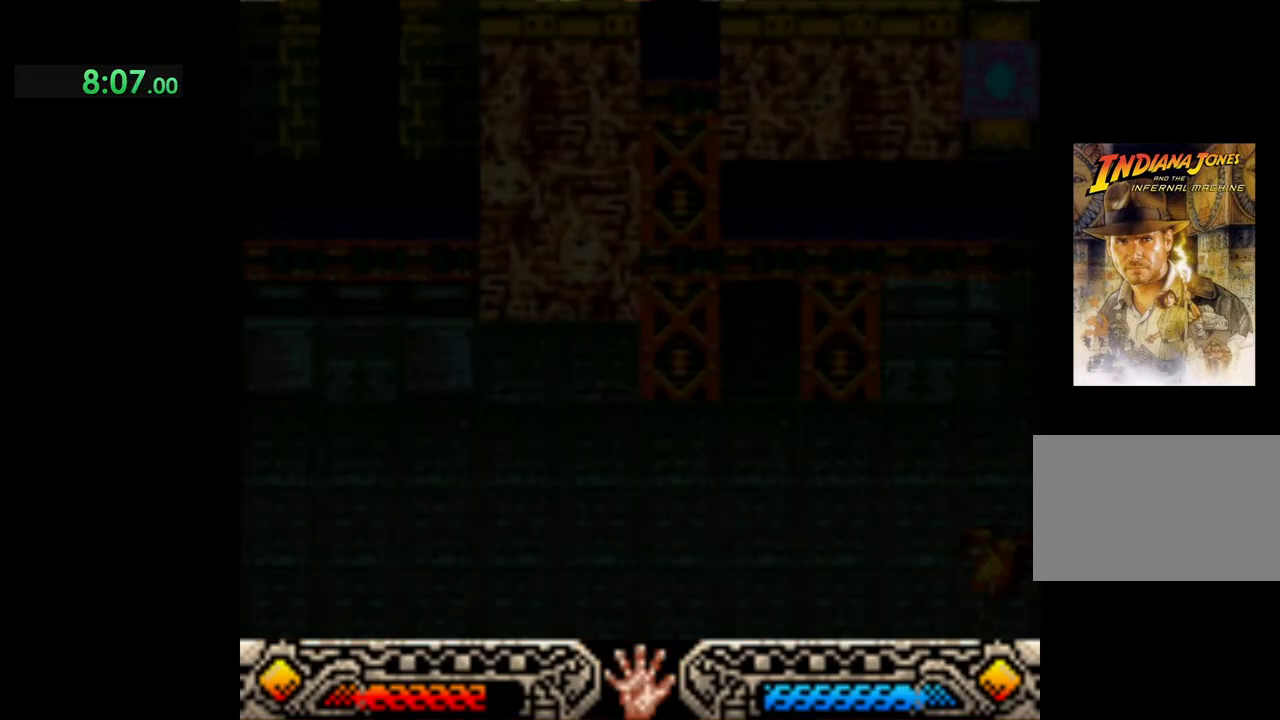
{"buttons": [], "left_stick": "down-left", "events": []}
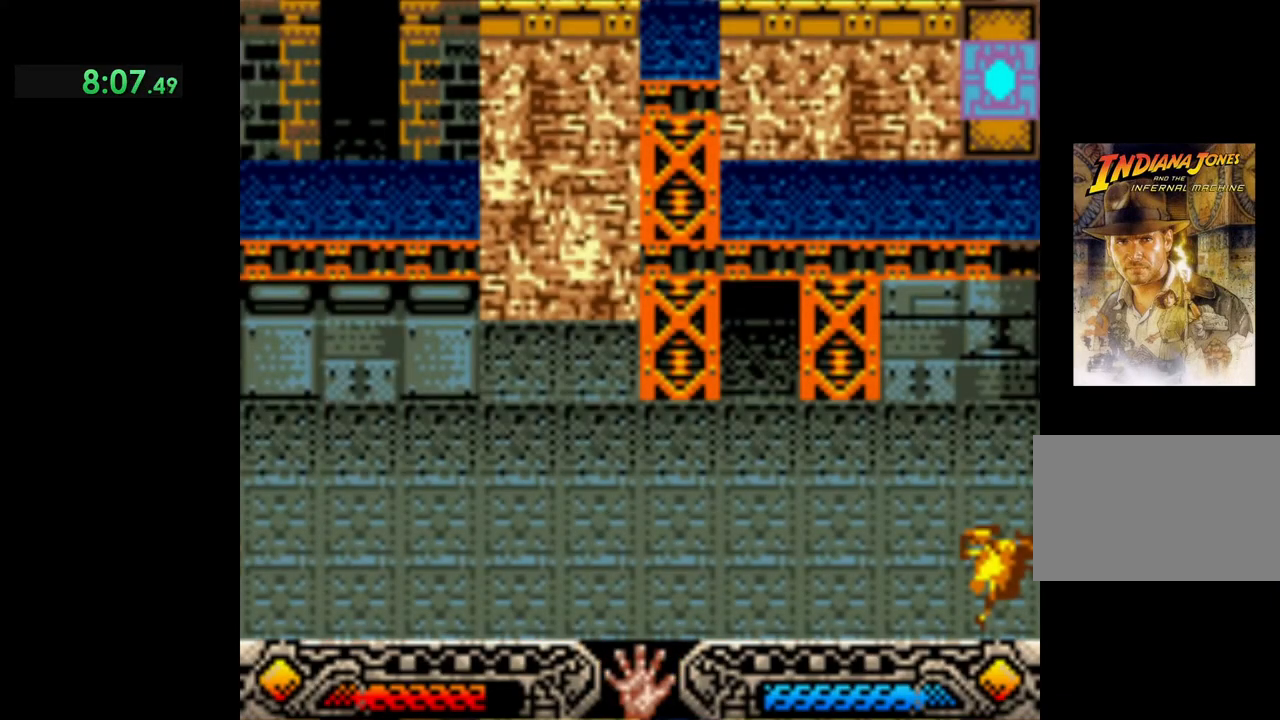
{"buttons": [], "left_stick": "left", "events": [[50, "left_stick", "left"]]}
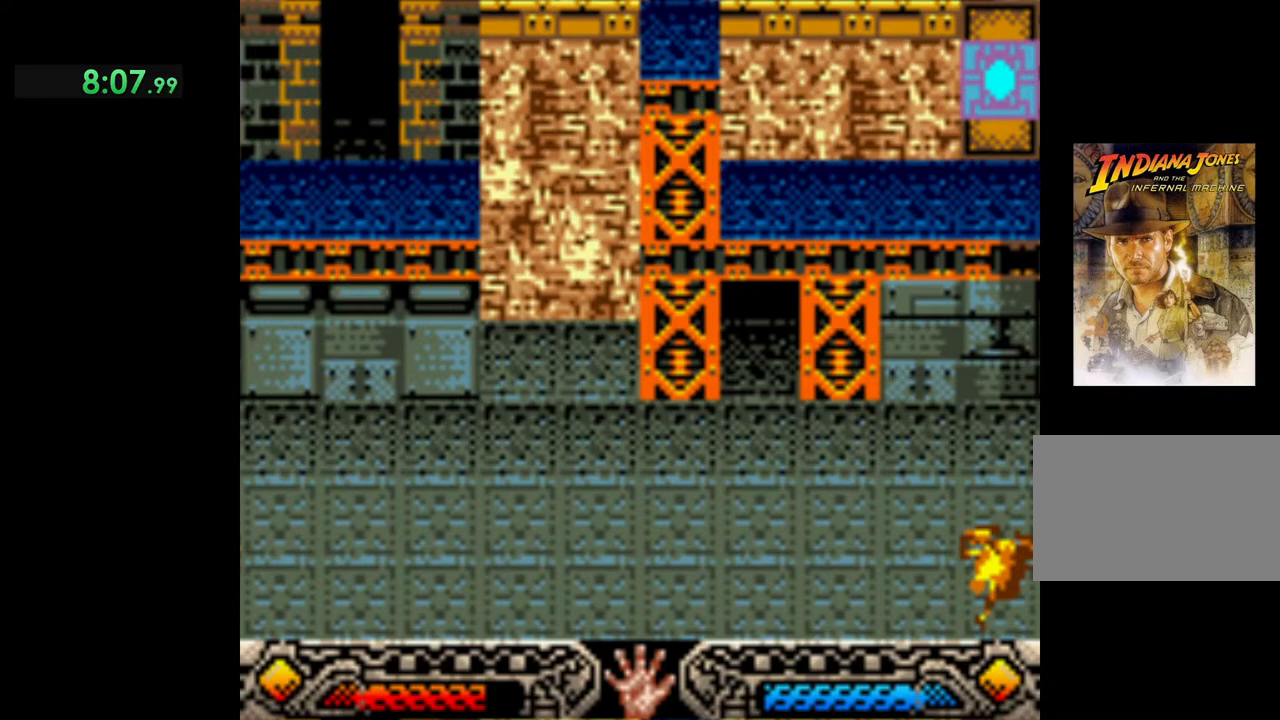
{"buttons": [], "left_stick": "center", "events": [[133, "left_stick", "center"]]}
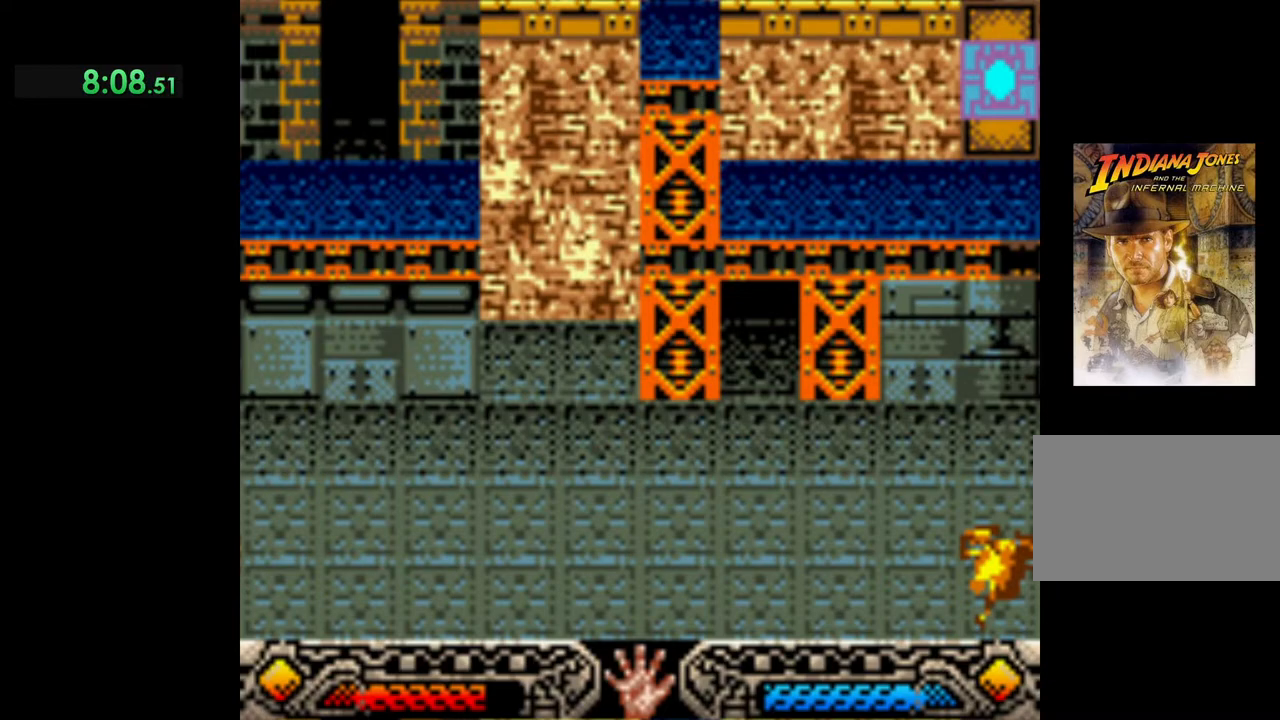
{"buttons": [], "left_stick": "center", "events": []}
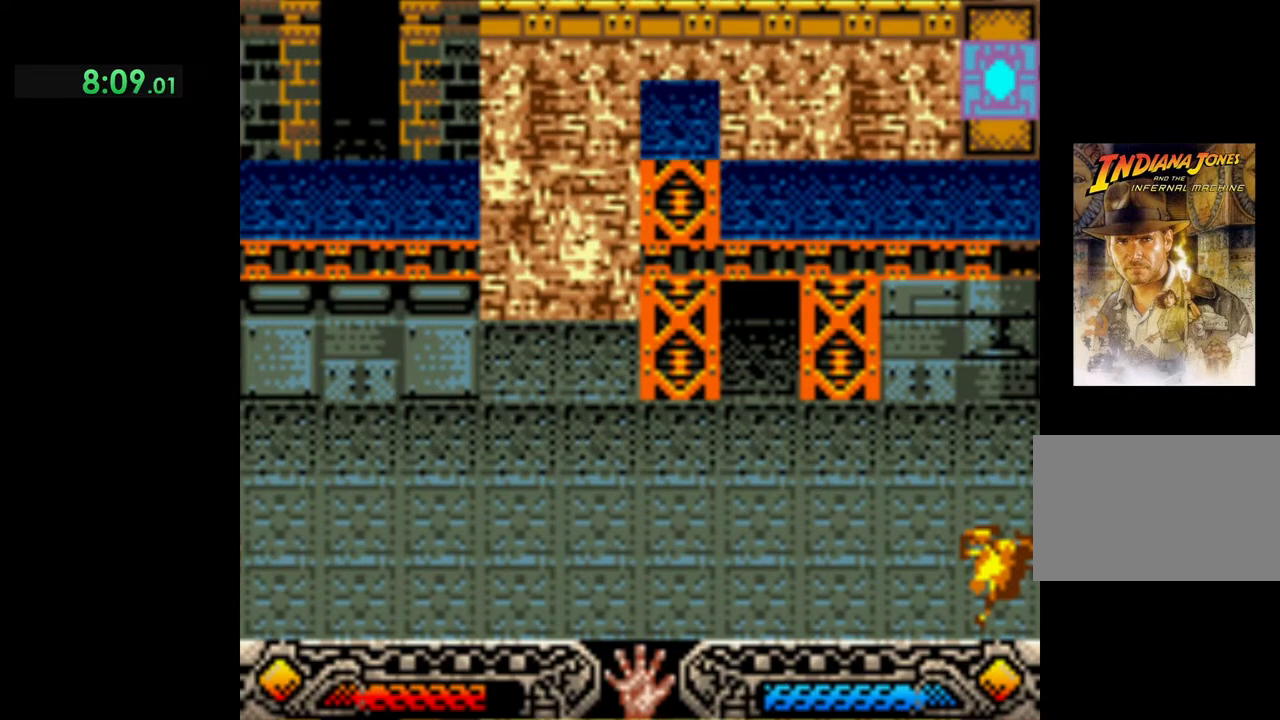
{"buttons": [], "left_stick": "center", "events": []}
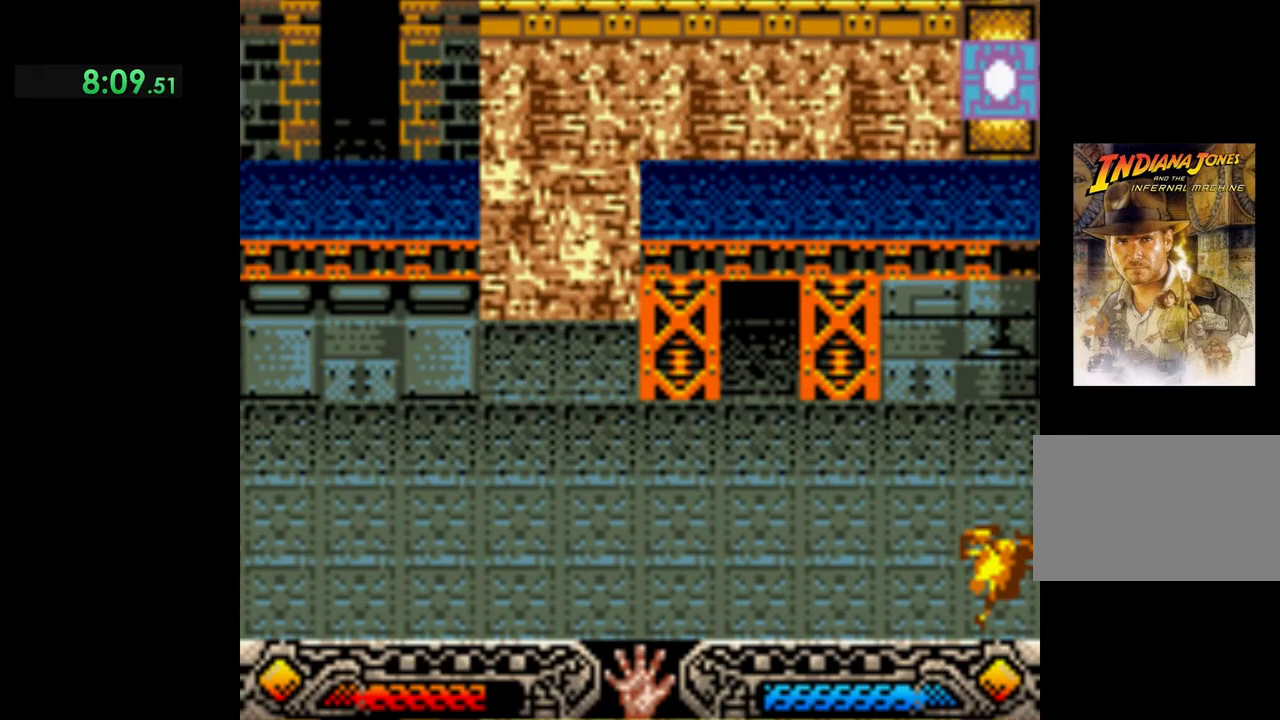
{"buttons": ["A"], "left_stick": "center", "events": [[250, "A", "down"], [350, "A", "up"], [450, "A", "down"]]}
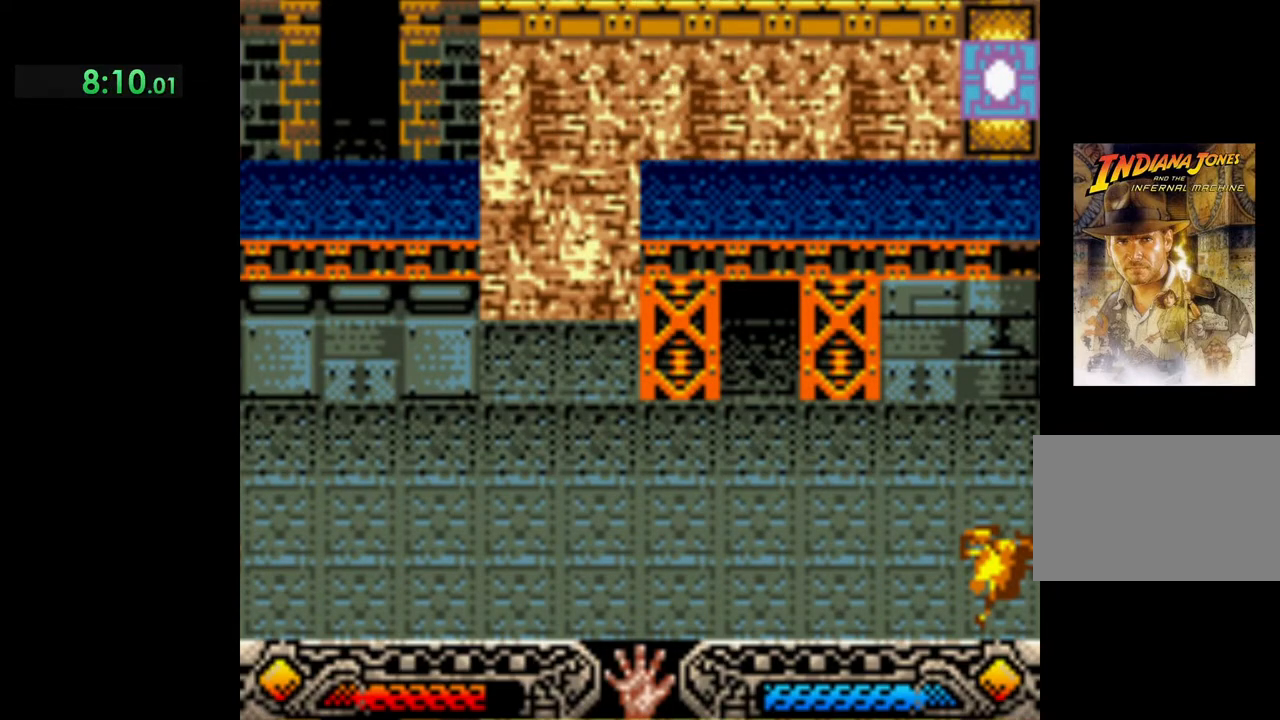
{"buttons": [], "left_stick": "center", "events": [[83, "A", "up"], [133, "A", "down"], [250, "A", "up"], [333, "A", "down"], [483, "A", "up"]]}
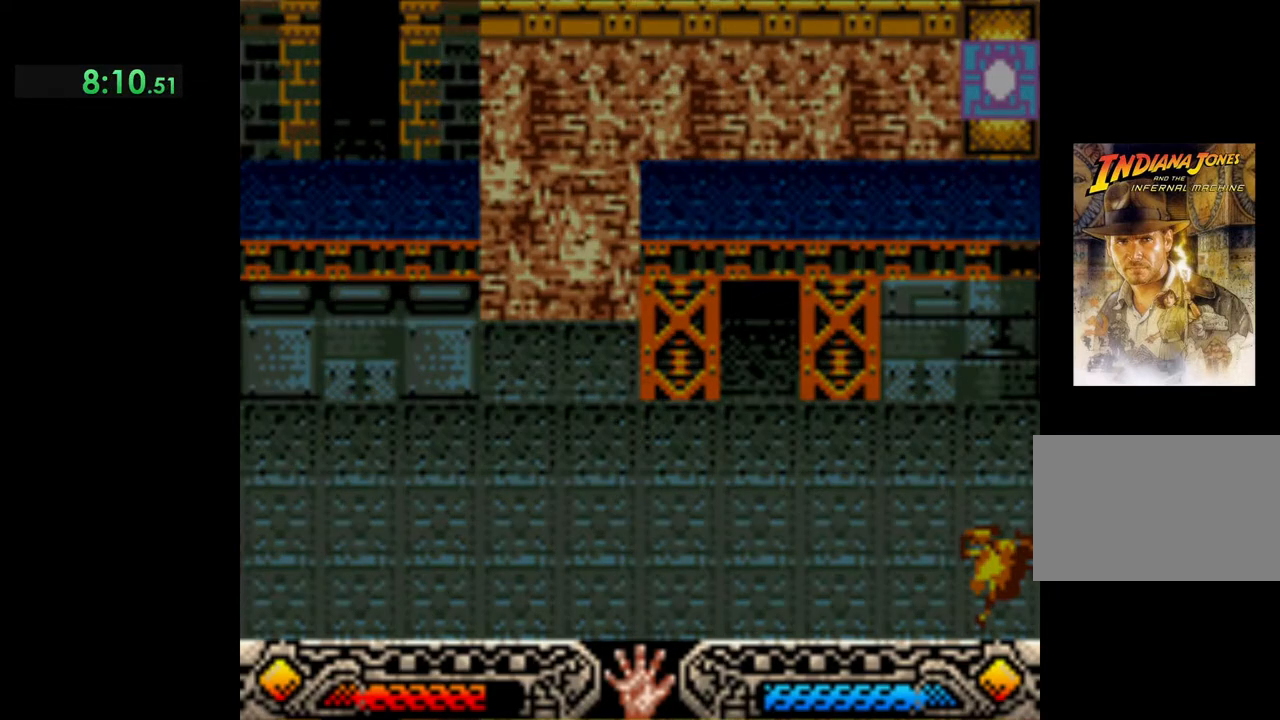
{"buttons": [], "left_stick": "left", "events": [[400, "left_stick", "left"]]}
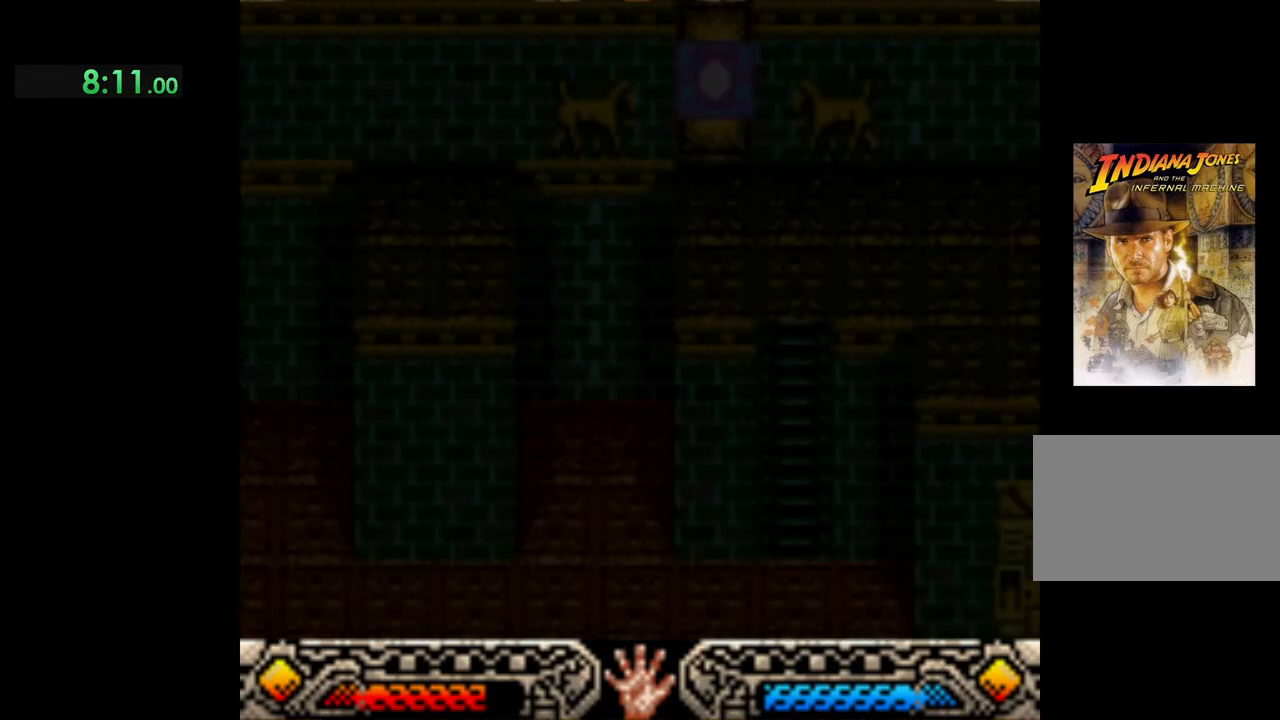
{"buttons": [], "left_stick": "left", "events": []}